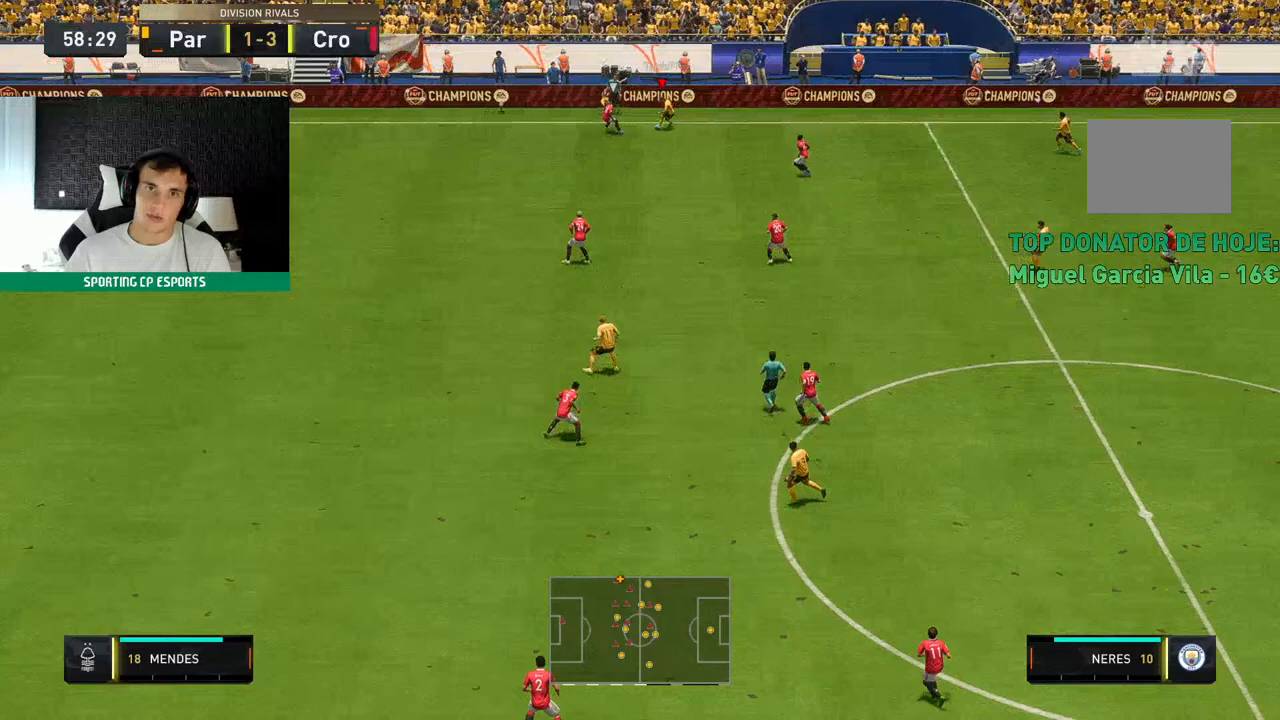
Gameplay with a controller (Xbox layout); each line is a JSON object with the inputs held at the frame after it. "events" lists button and stick changes between this image and that frame as [ms after this image, input, new state], when the widget could be followed in between. Not read: L3 R3 right_stick.
{"buttons": [], "left_stick": "center", "events": [[67, "left_stick", "center"]]}
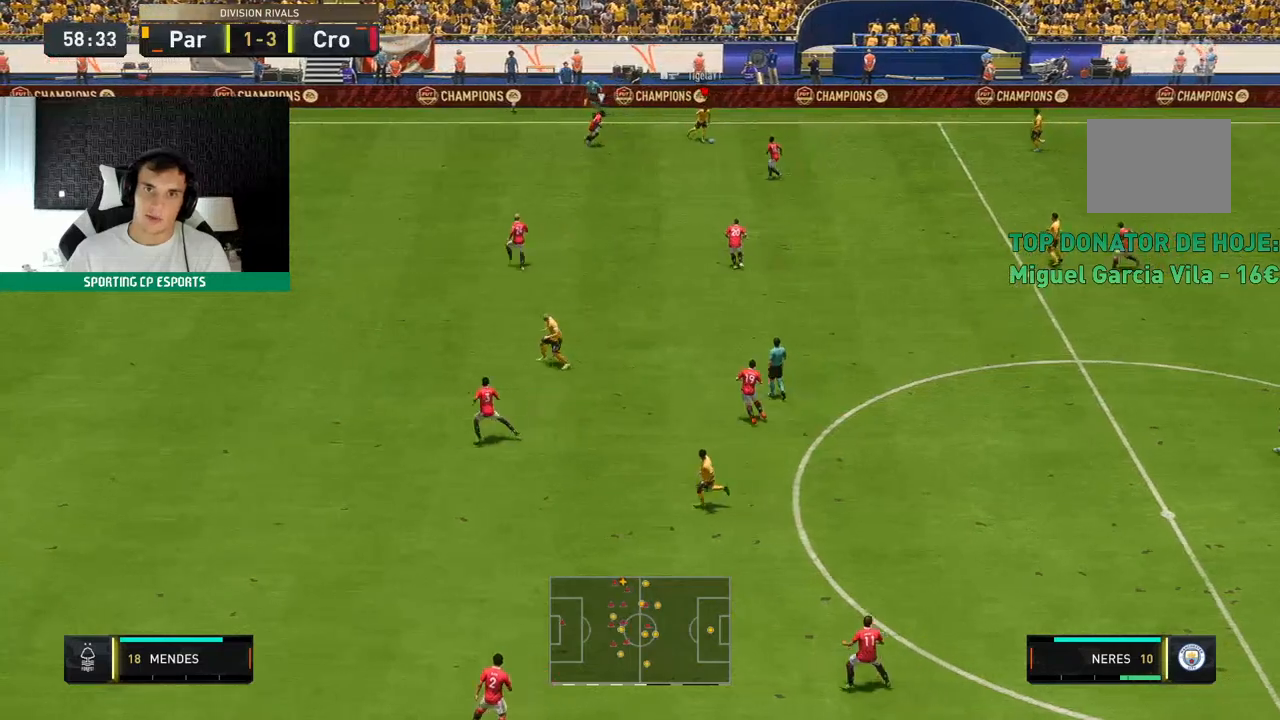
{"buttons": [], "left_stick": "down-left", "events": [[183, "left_stick", "down-left"]]}
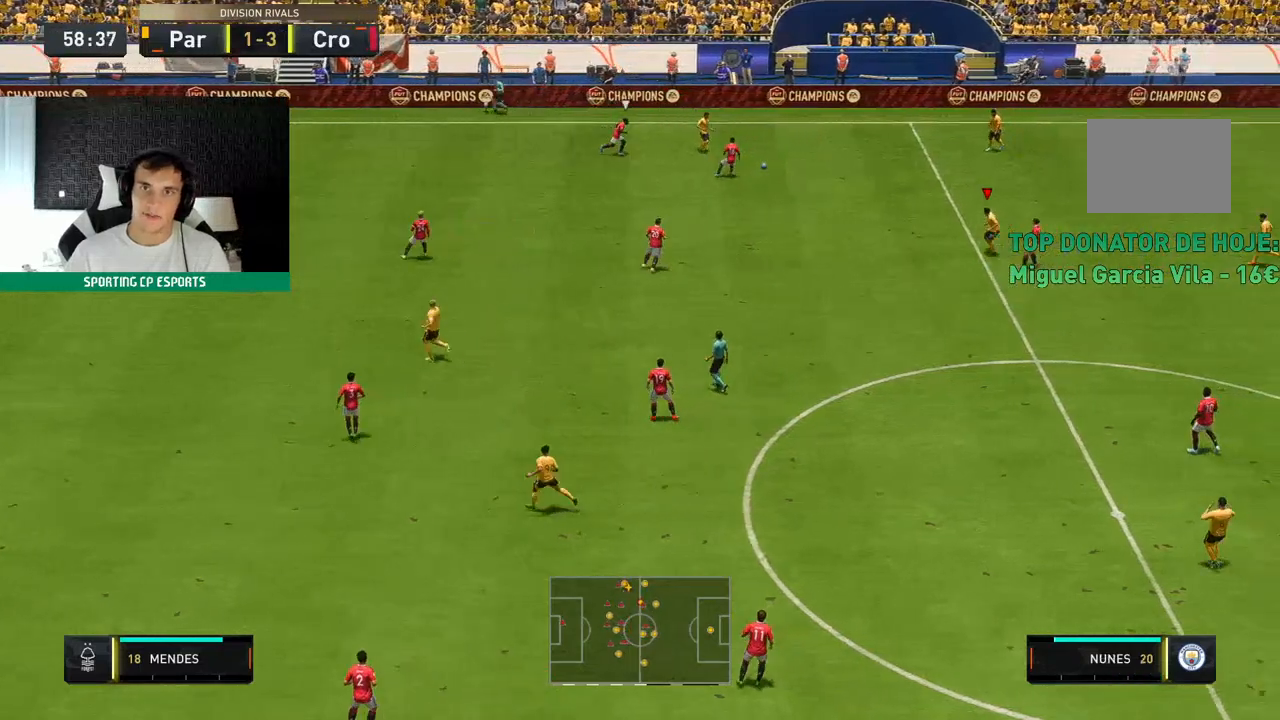
{"buttons": [], "left_stick": "up", "events": [[250, "left_stick", "center"], [300, "left_stick", "up"]]}
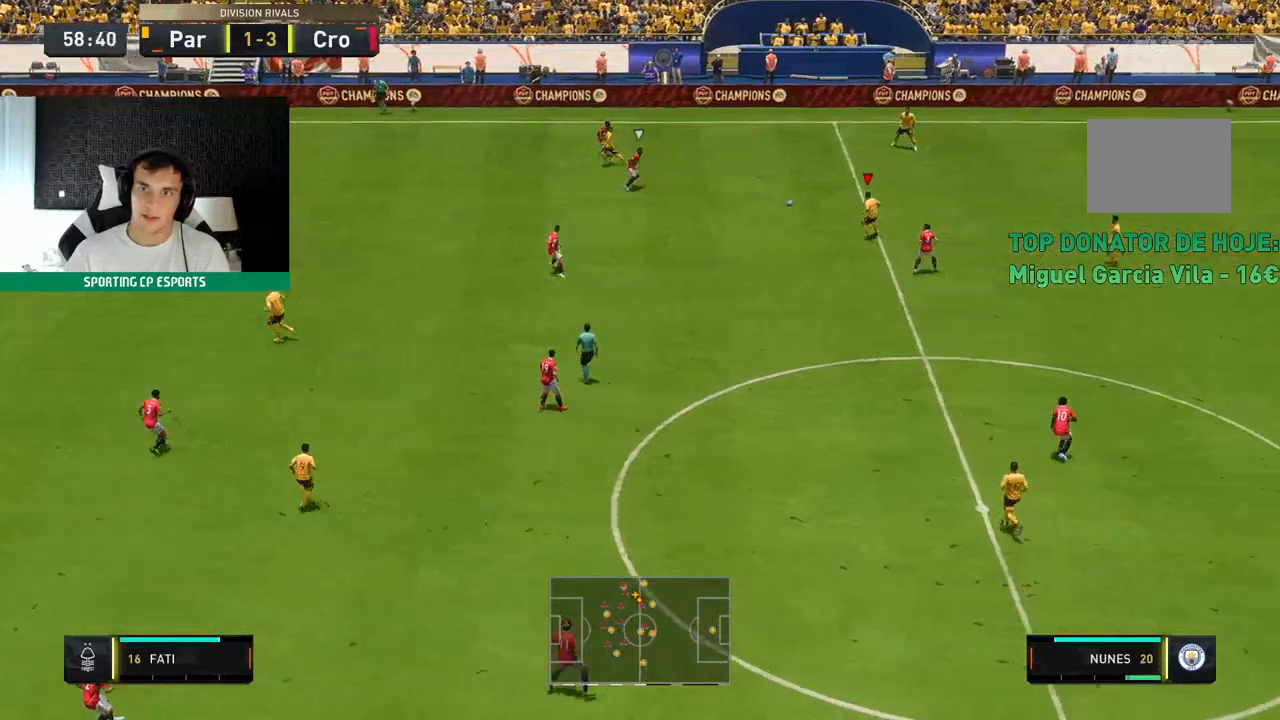
{"buttons": [], "left_stick": "down-left", "events": [[500, "left_stick", "down-left"]]}
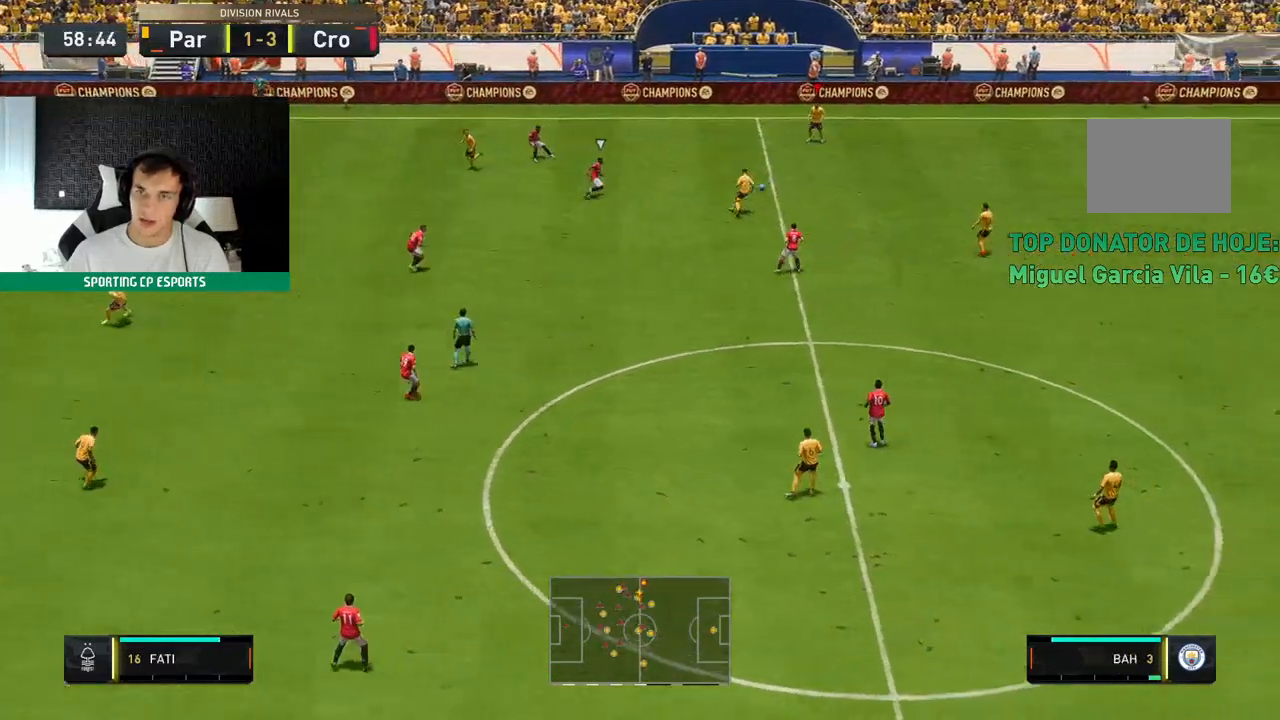
{"buttons": [], "left_stick": "down-left", "events": []}
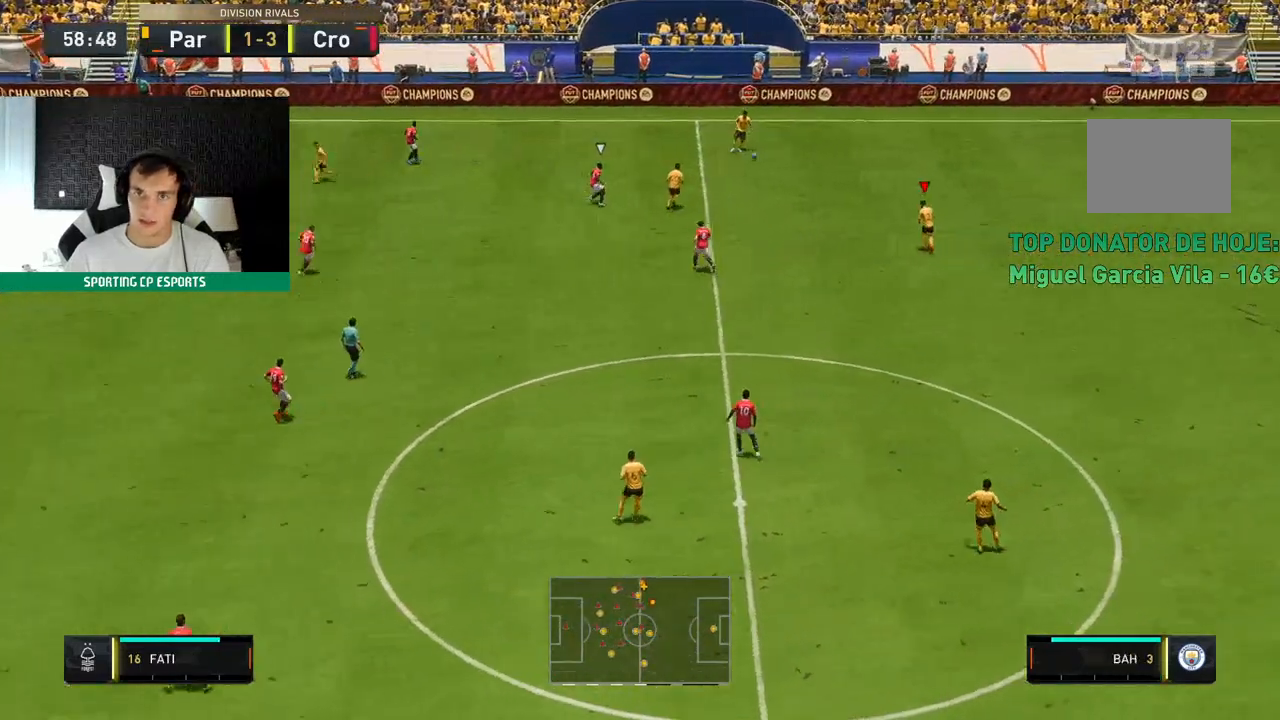
{"buttons": [], "left_stick": "down-left", "events": []}
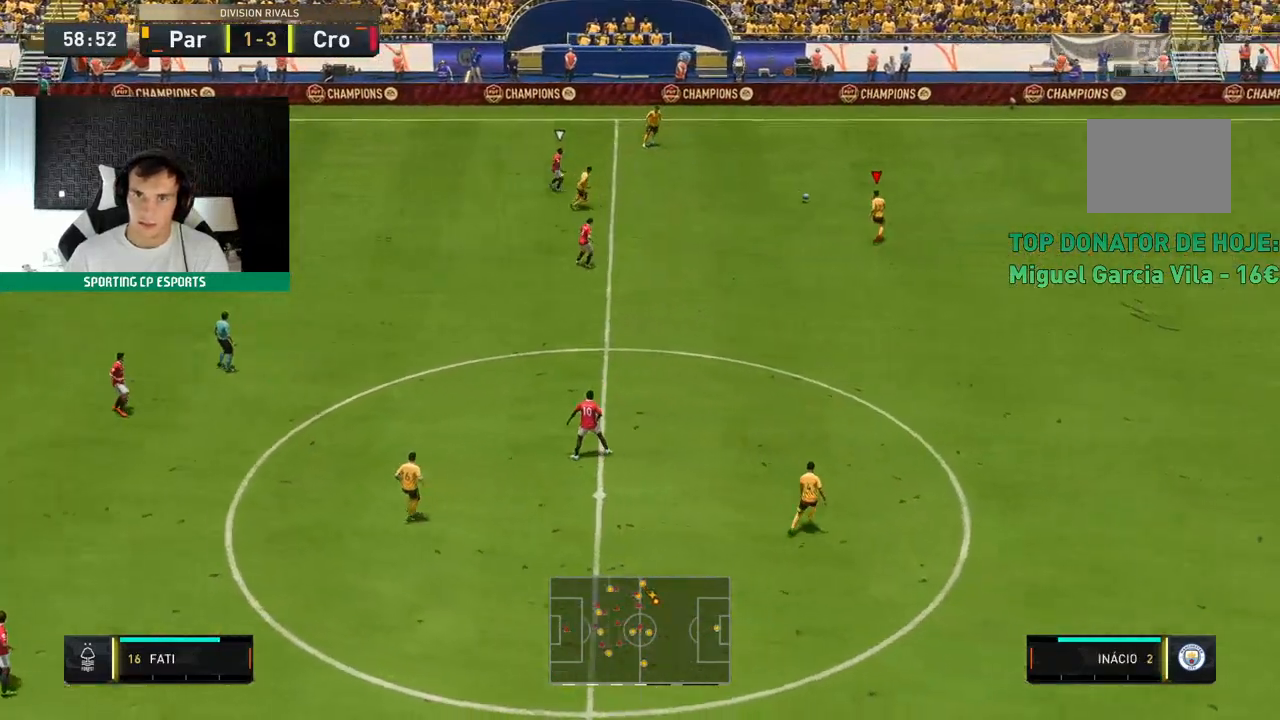
{"buttons": [], "left_stick": "down-left", "events": []}
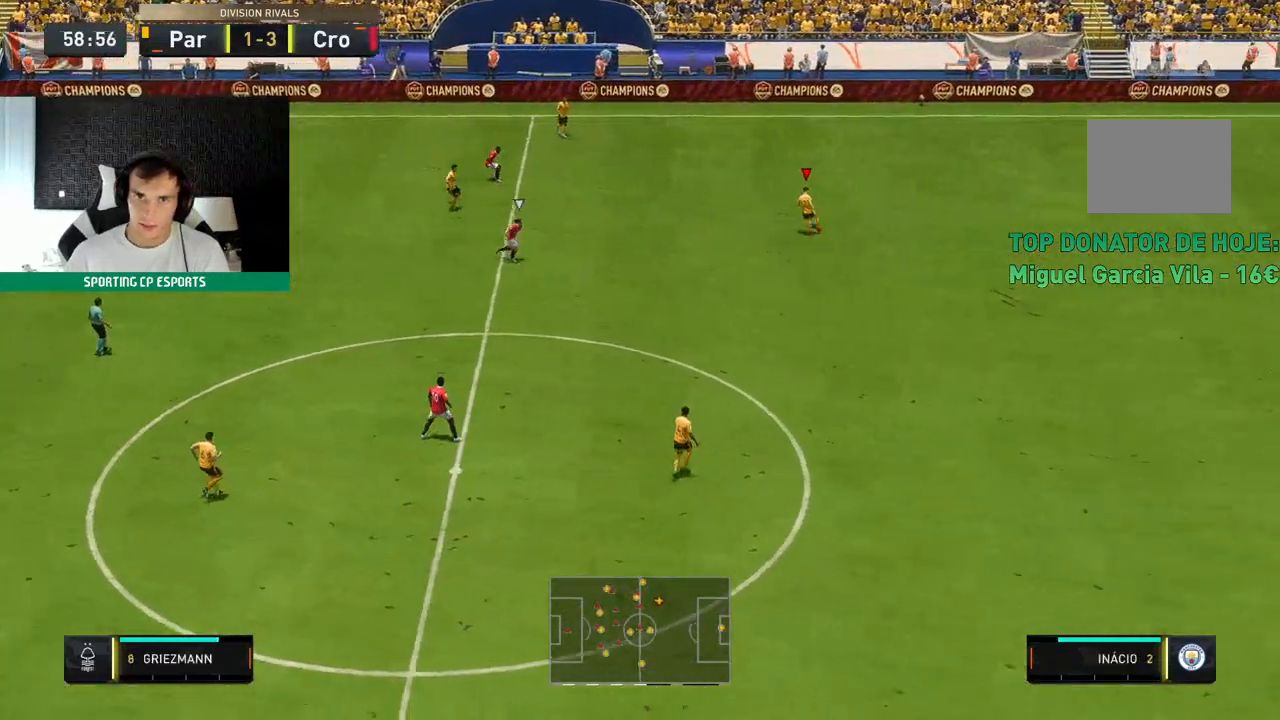
{"buttons": [], "left_stick": "left", "events": [[450, "left_stick", "left"]]}
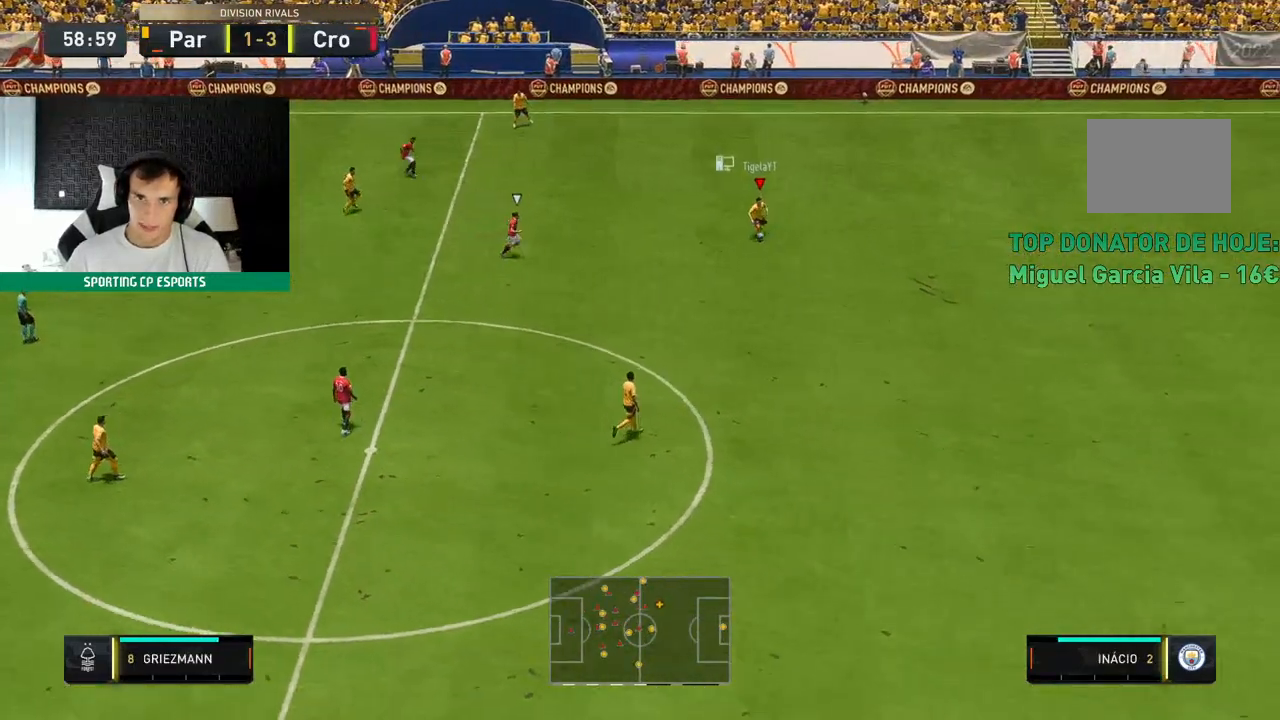
{"buttons": [], "left_stick": "up-left", "events": [[200, "left_stick", "up-left"]]}
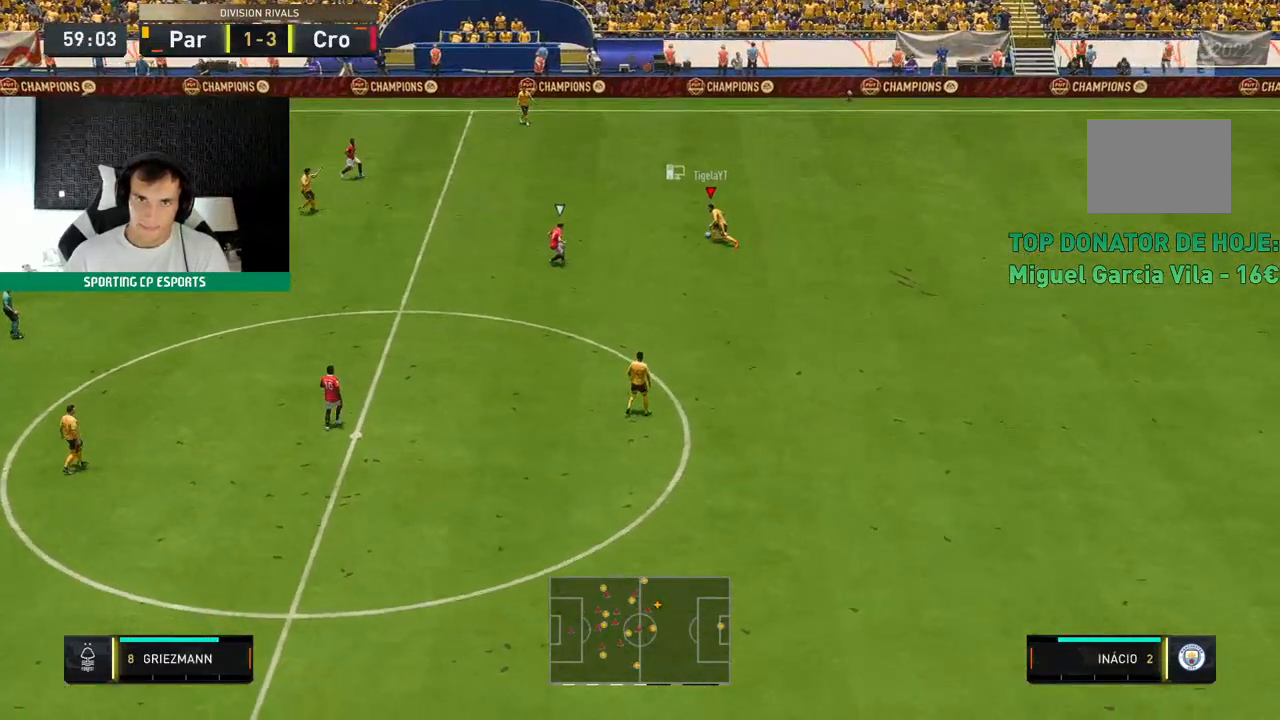
{"buttons": [], "left_stick": "left", "events": [[317, "left_stick", "left"]]}
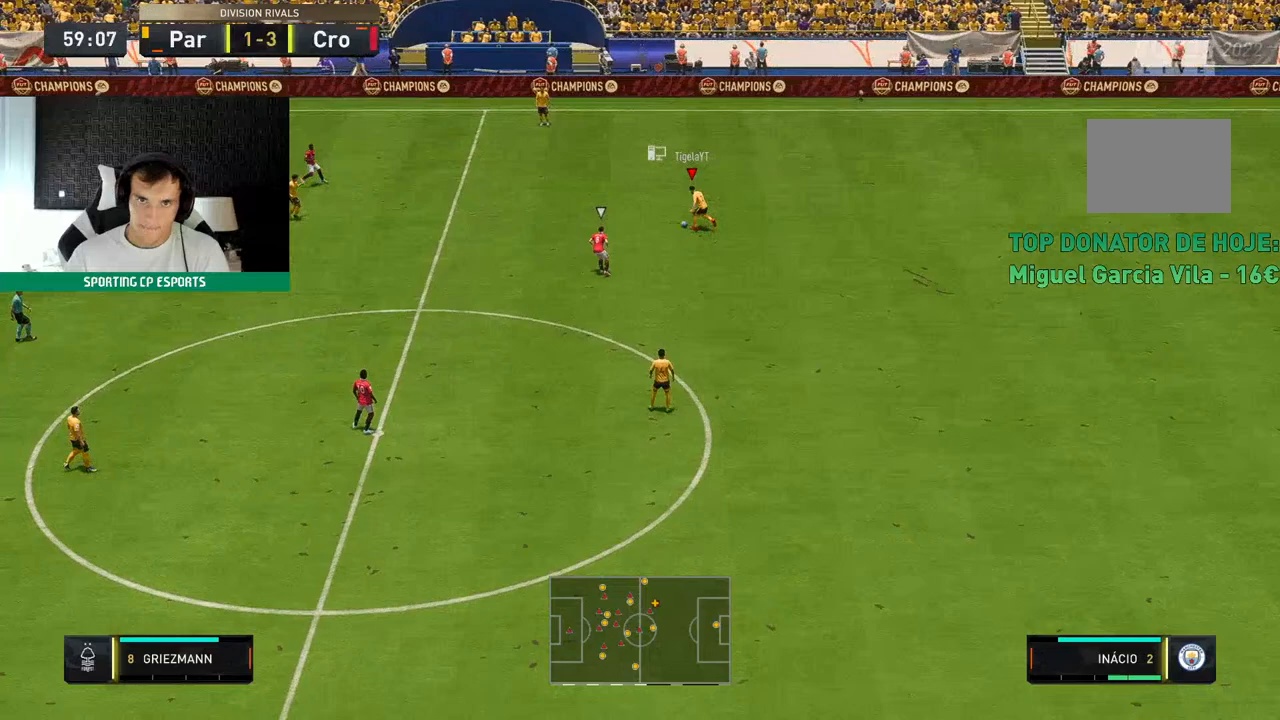
{"buttons": [], "left_stick": "down-left", "events": [[450, "left_stick", "down-left"]]}
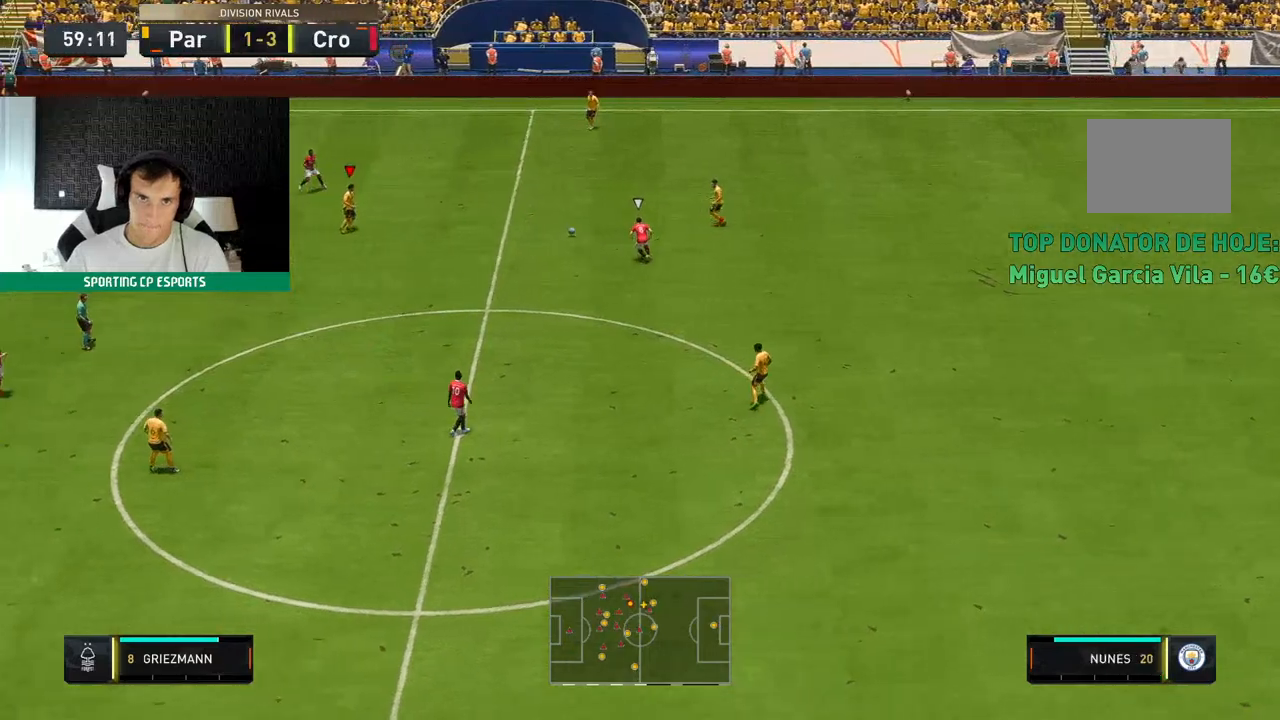
{"buttons": [], "left_stick": "down-left", "events": []}
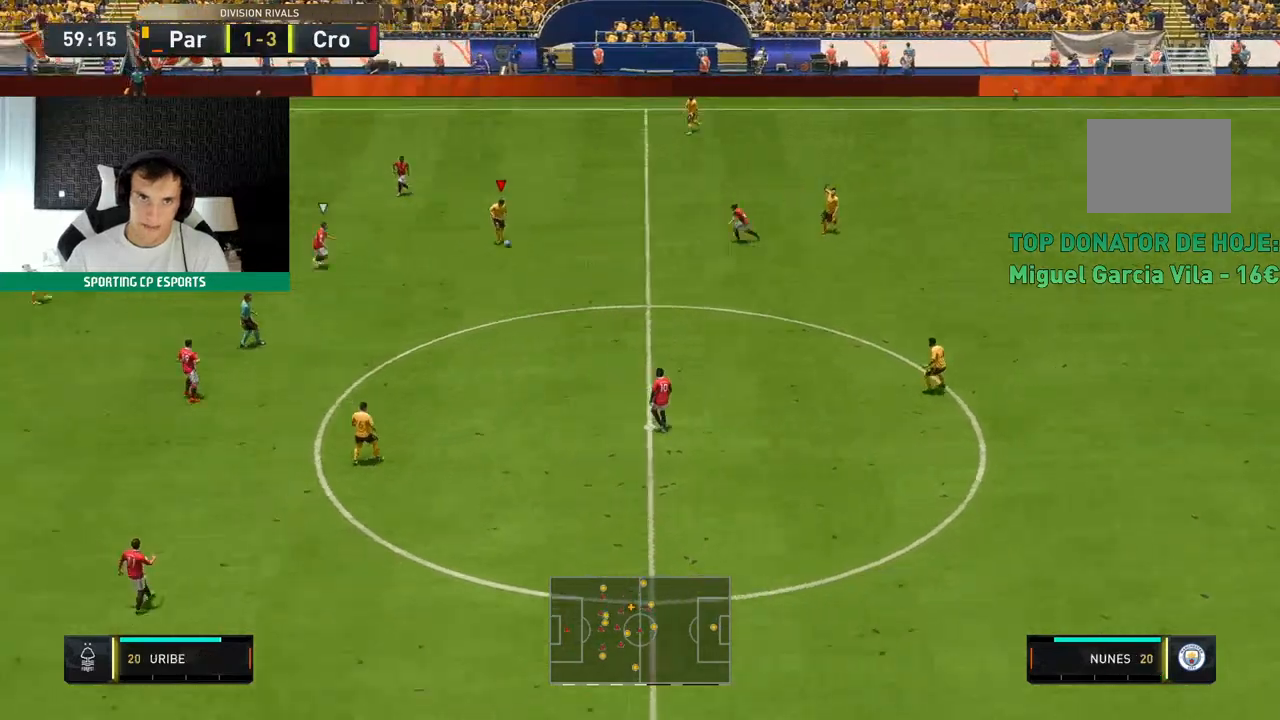
{"buttons": [], "left_stick": "down-left", "events": []}
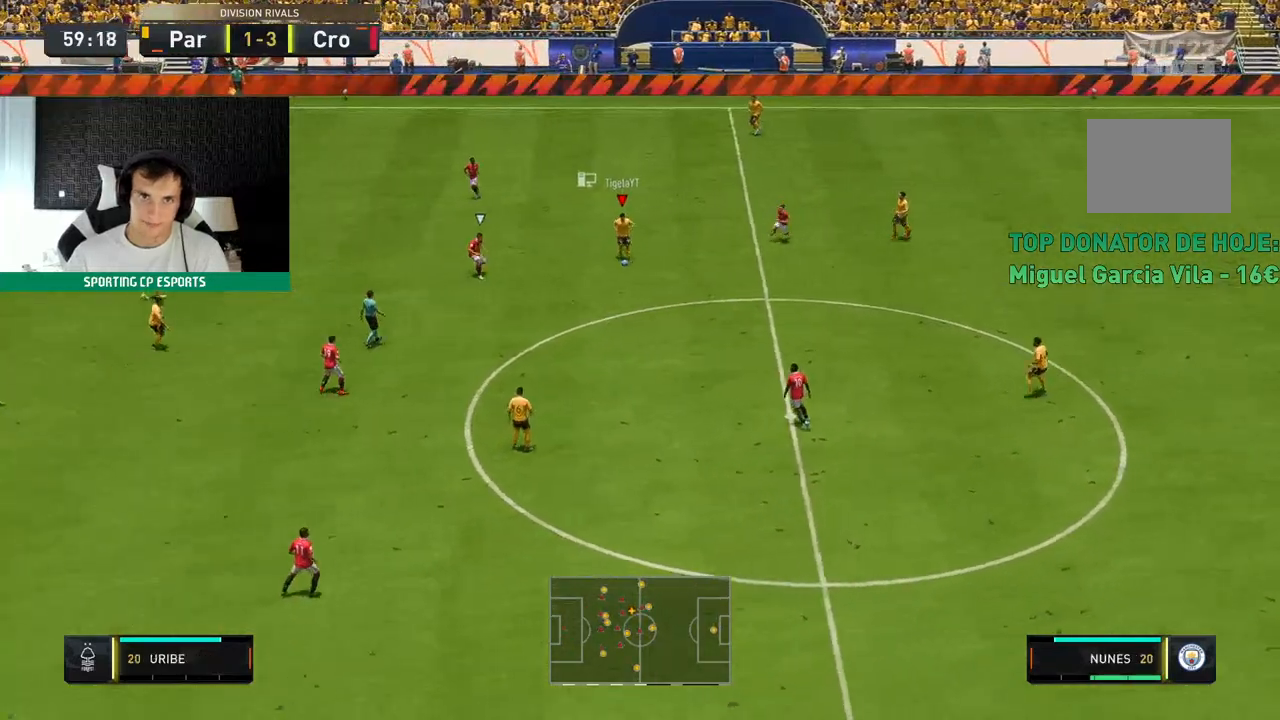
{"buttons": [], "left_stick": "left", "events": [[200, "left_stick", "center"], [450, "left_stick", "left"]]}
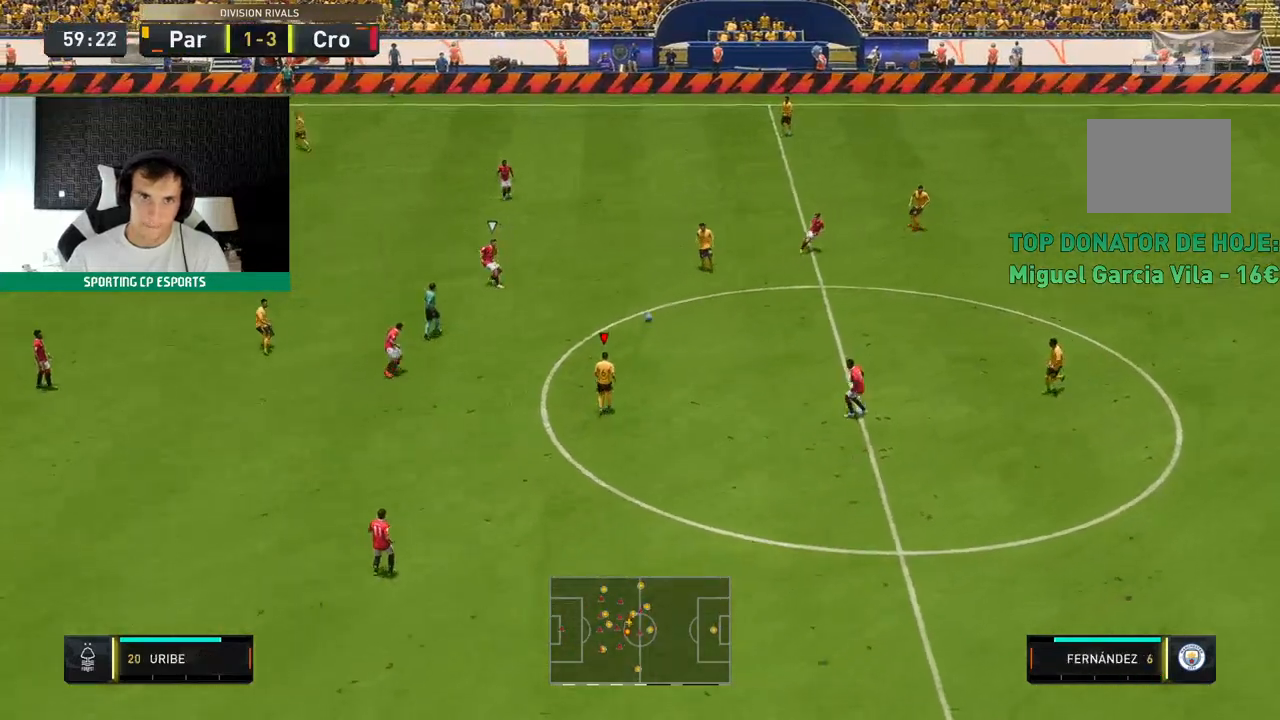
{"buttons": [], "left_stick": "left", "events": []}
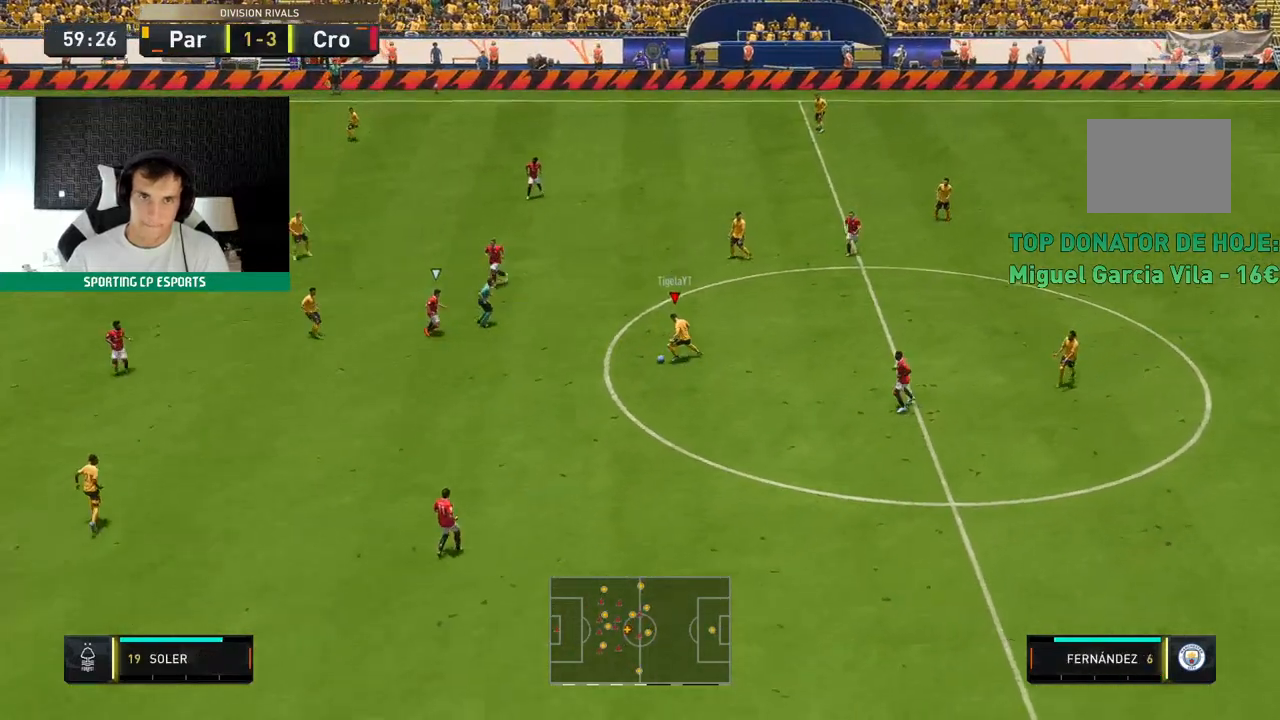
{"buttons": [], "left_stick": "left", "events": []}
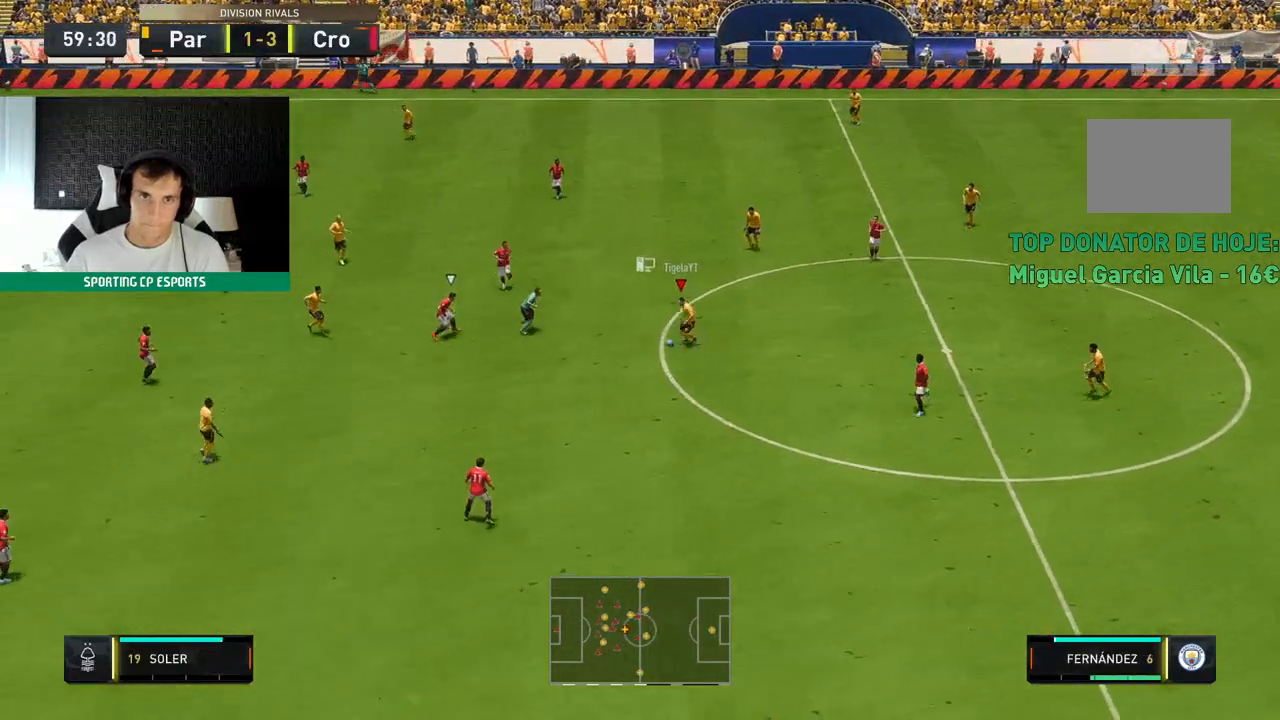
{"buttons": [], "left_stick": "left", "events": []}
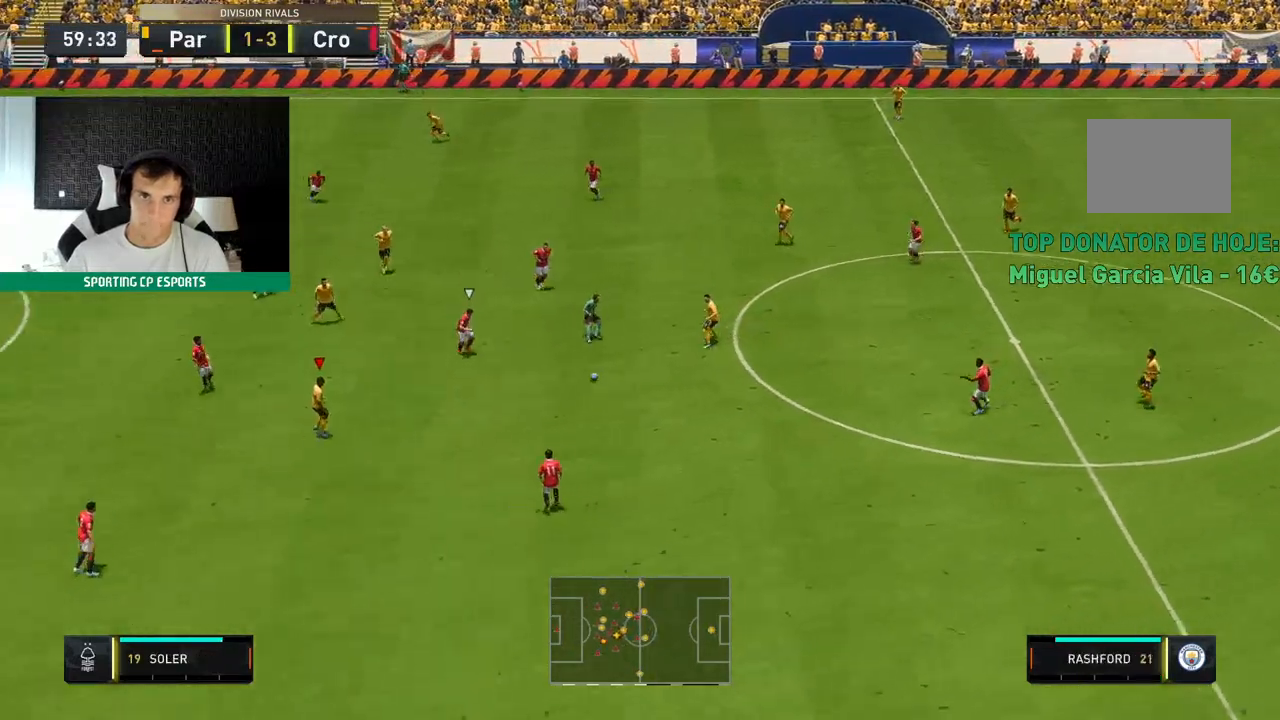
{"buttons": [], "left_stick": "left", "events": []}
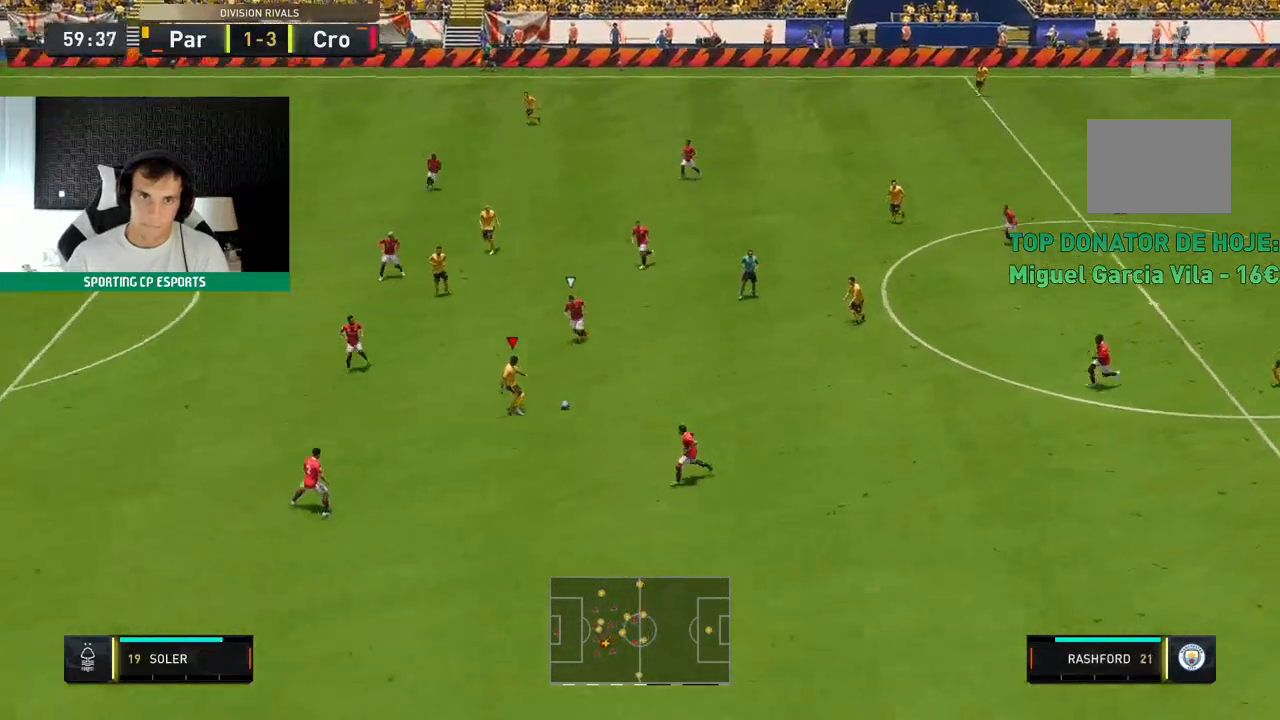
{"buttons": [], "left_stick": "down-left", "events": [[400, "left_stick", "down-left"]]}
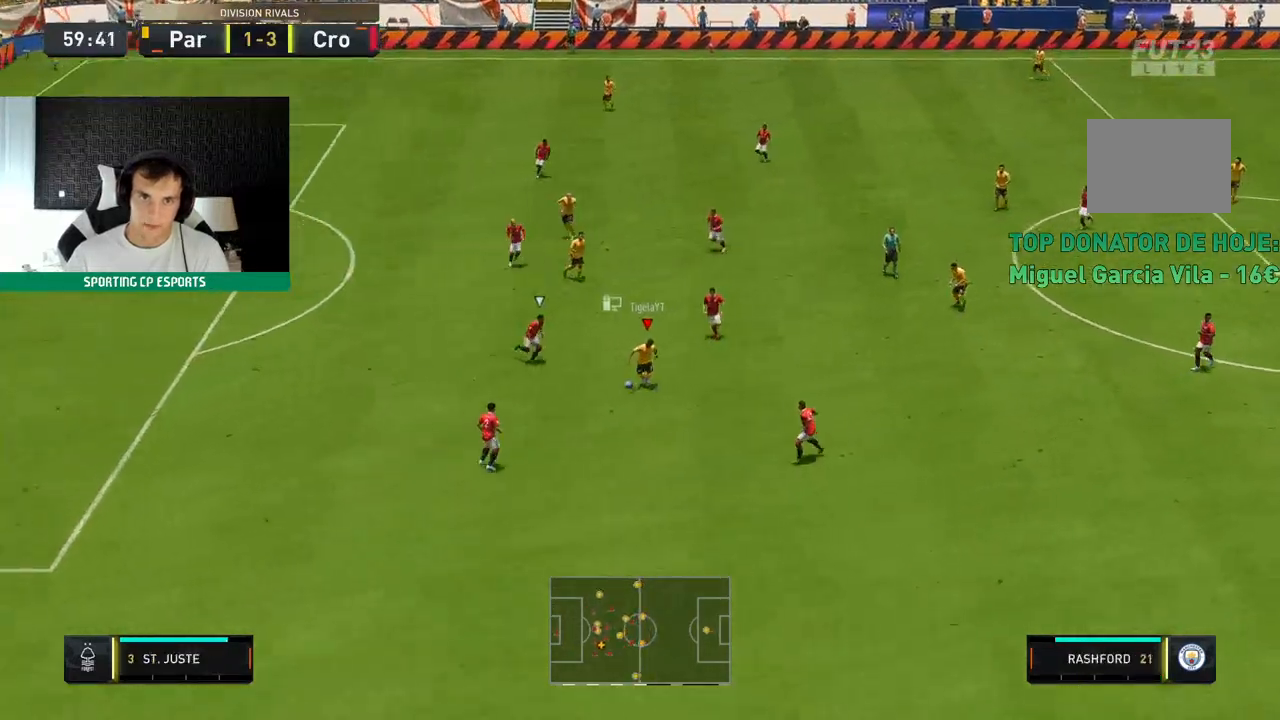
{"buttons": [], "left_stick": "down-left", "events": [[283, "Y", "down"], [467, "Y", "up"]]}
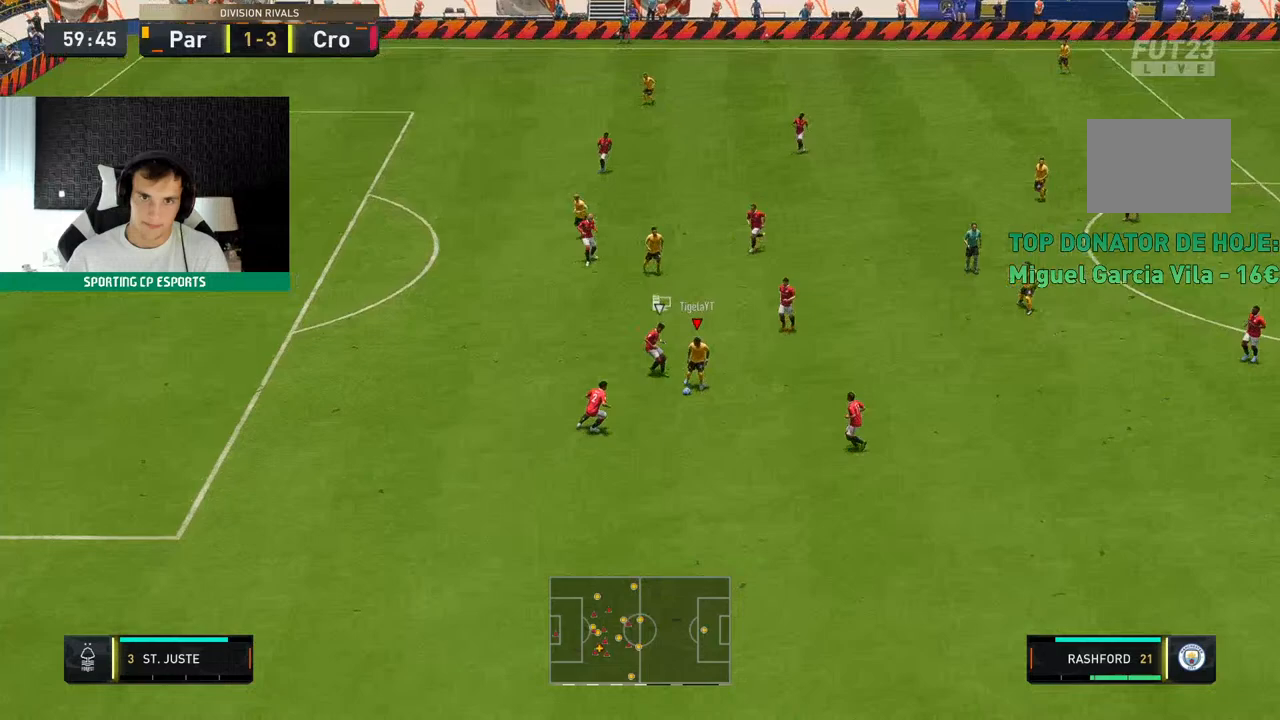
{"buttons": [], "left_stick": "down-left", "events": []}